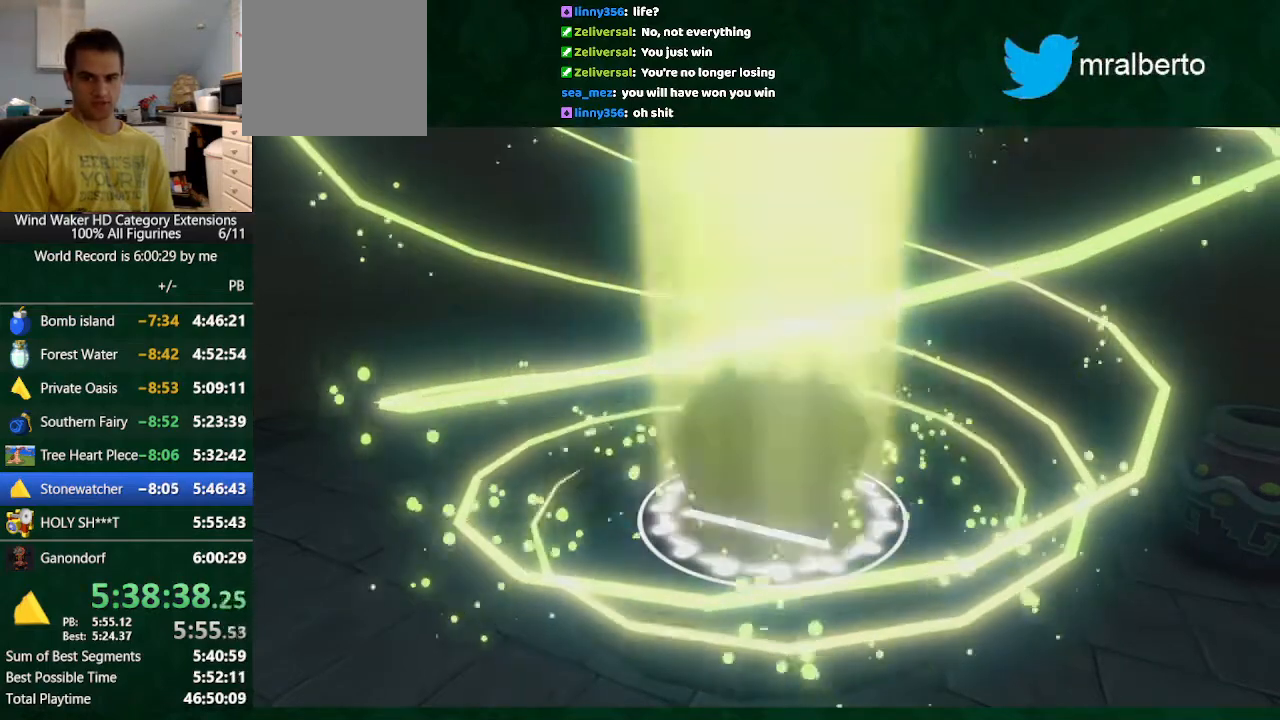
Gameplay with a controller (Nintendo layout); each line is a JSON object with the inputs held at the frame after it. "button_events" lists button changes between this image and that frame as [ms after this image, input, new state], when the widget could be followed in between (sticks are given only as held states). Not read: L3 R3 TOUCHPAD.
{"buttons": [], "left_stick": "up", "right_stick": "down", "button_events": []}
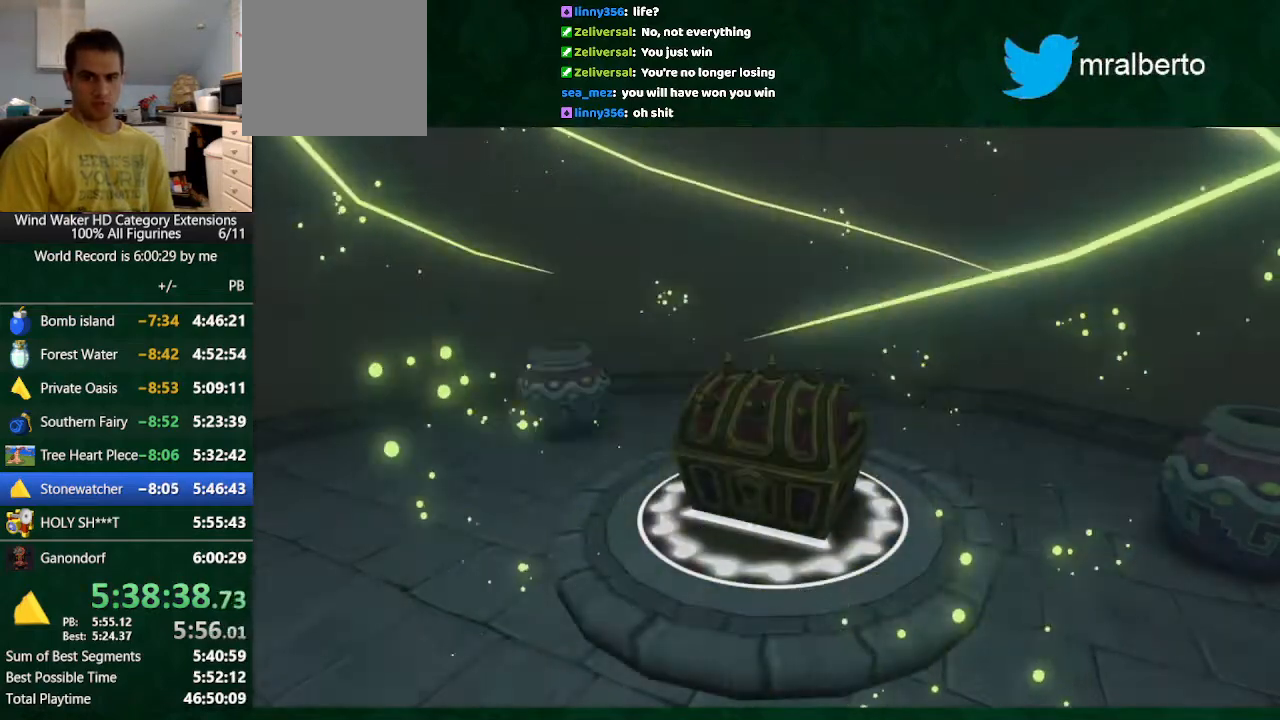
{"buttons": [], "left_stick": "up", "right_stick": "down", "button_events": []}
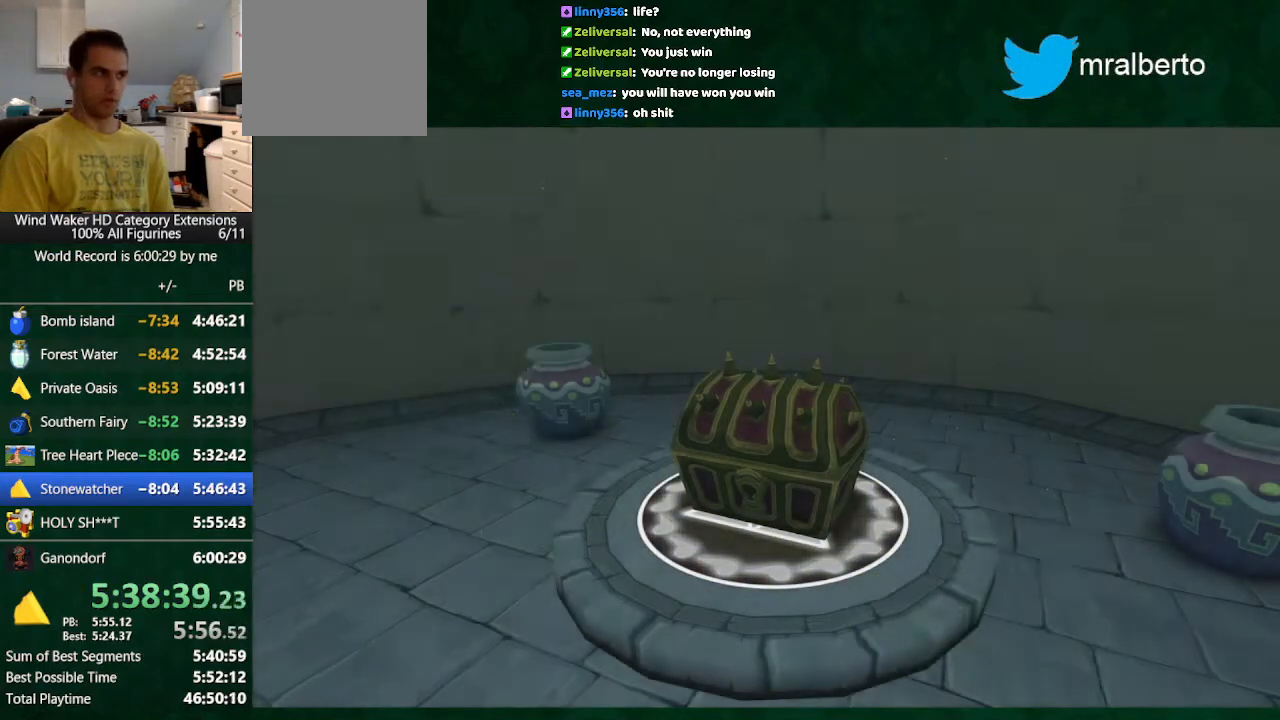
{"buttons": [], "left_stick": "up", "right_stick": "down", "button_events": []}
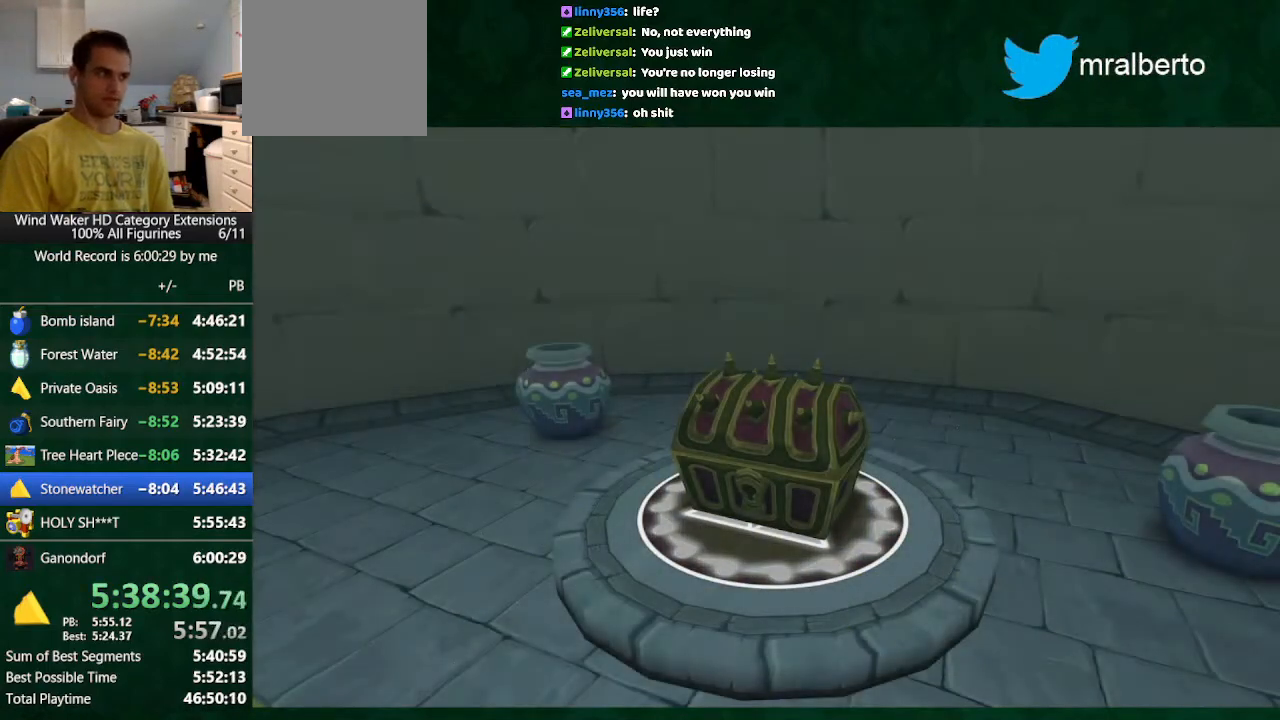
{"buttons": [], "left_stick": "up", "right_stick": "down", "button_events": []}
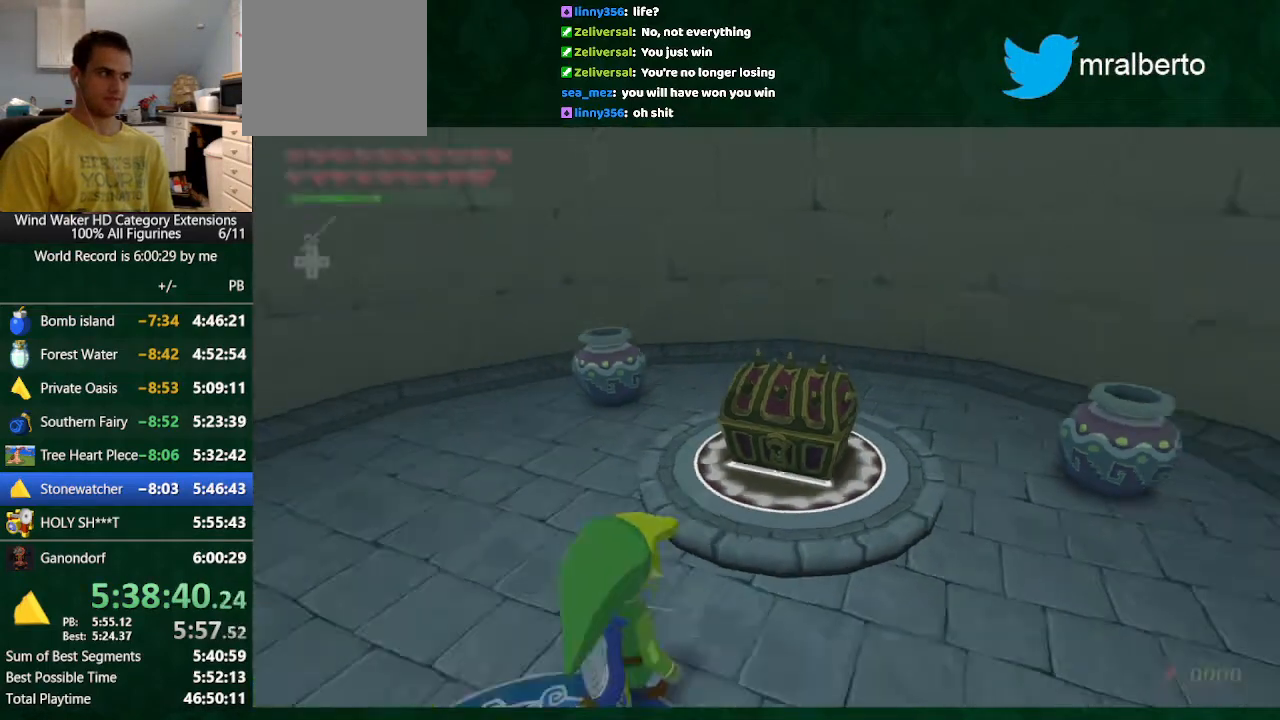
{"buttons": [], "left_stick": "up", "right_stick": "center", "button_events": [[333, "A", "down"], [433, "A", "up"]]}
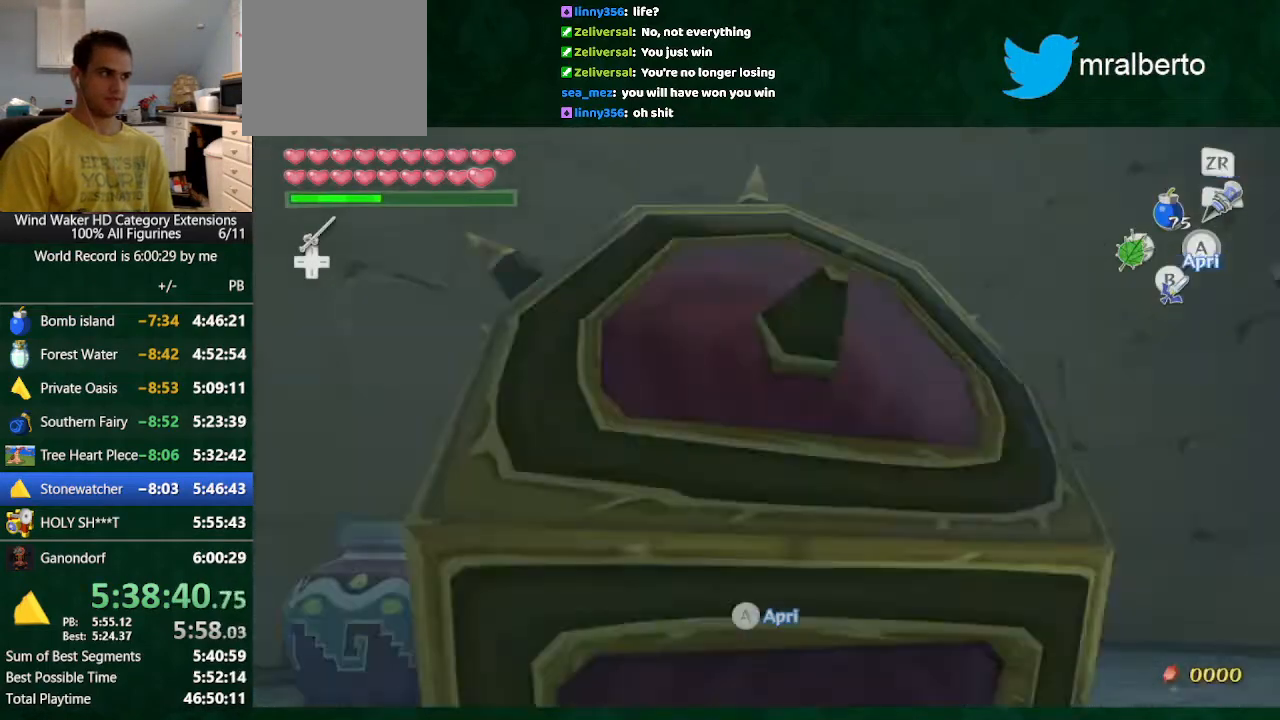
{"buttons": [], "left_stick": "center", "right_stick": "center", "button_events": []}